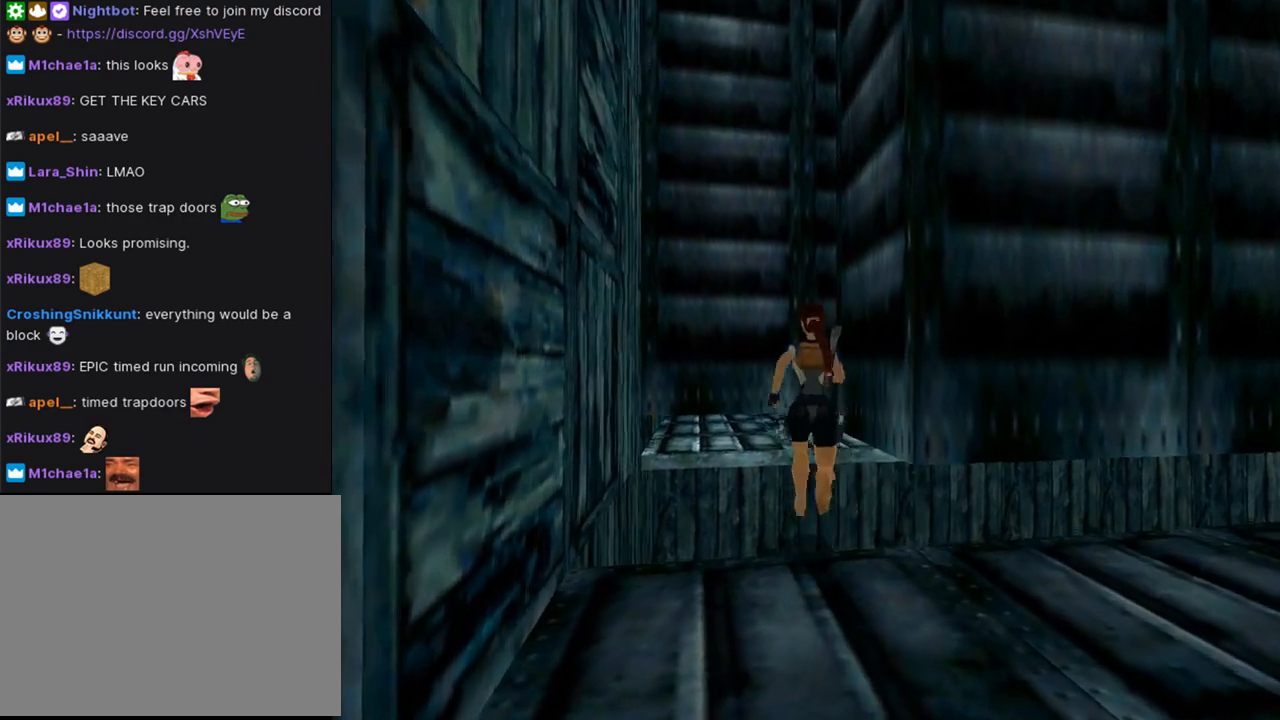
Gameplay with a controller (PlayStation layout); each line is a JSON object with the inputs held at the frame after it. "events" lists button and stick changes between this image and that frame as [ms after this image, input, new state], when the widget could be followed in between. Not read: L2 R2.
{"buttons": ["R1"], "left_stick": "center", "right_stick": "center", "events": []}
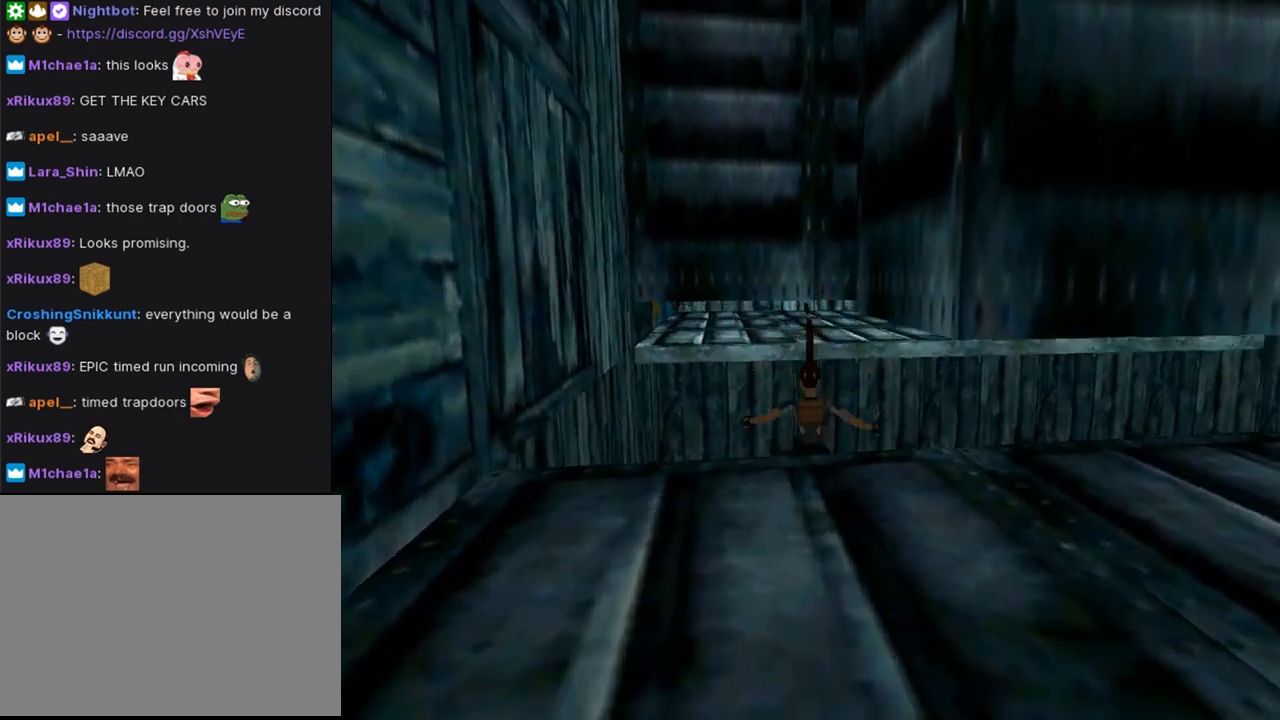
{"buttons": [], "left_stick": "center", "right_stick": "center", "events": [[33, "R1", "up"]]}
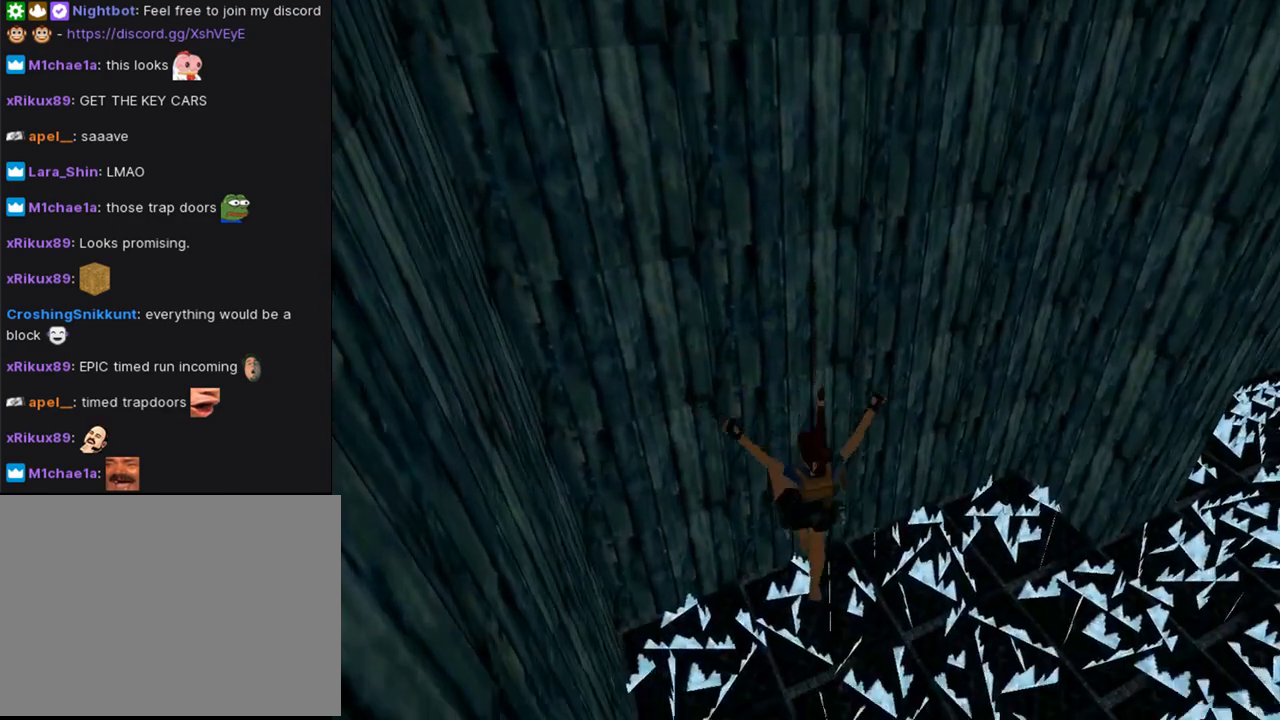
{"buttons": [], "left_stick": "center", "right_stick": "center", "events": []}
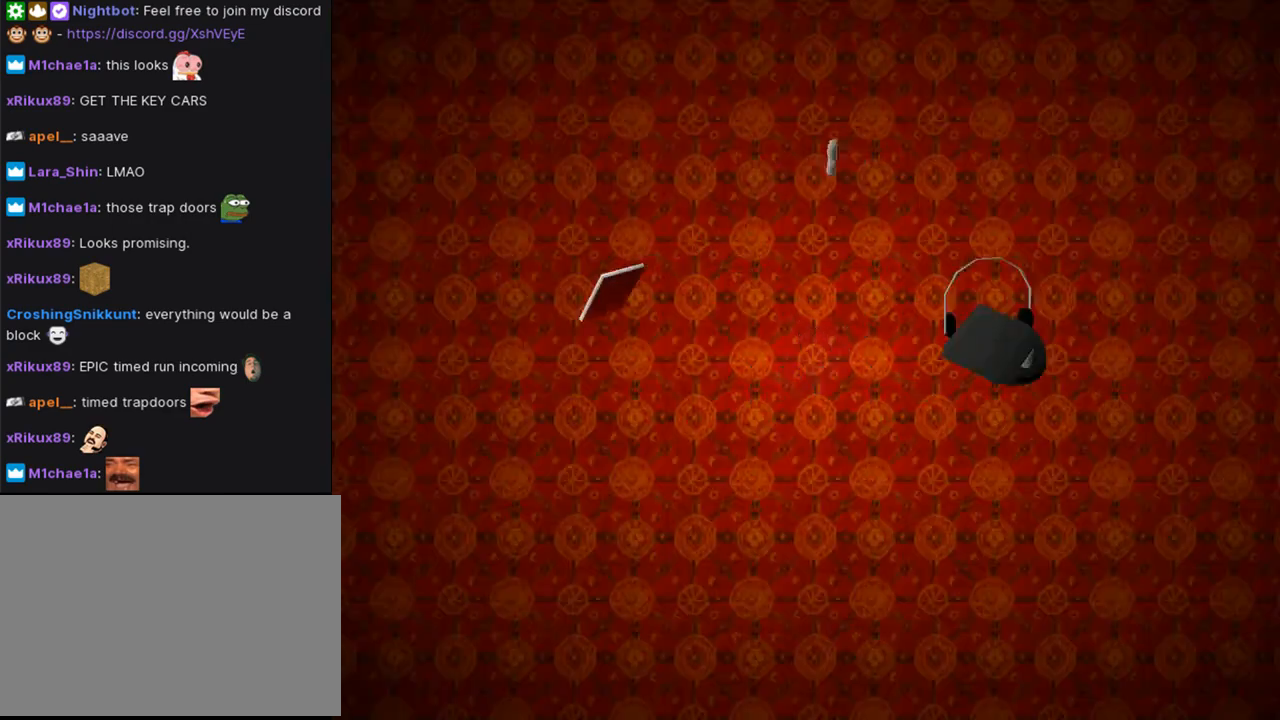
{"buttons": [], "left_stick": "center", "right_stick": "center", "events": [[133, "CROSS", "down"], [267, "CROSS", "up"], [367, "CROSS", "down"], [467, "CROSS", "up"]]}
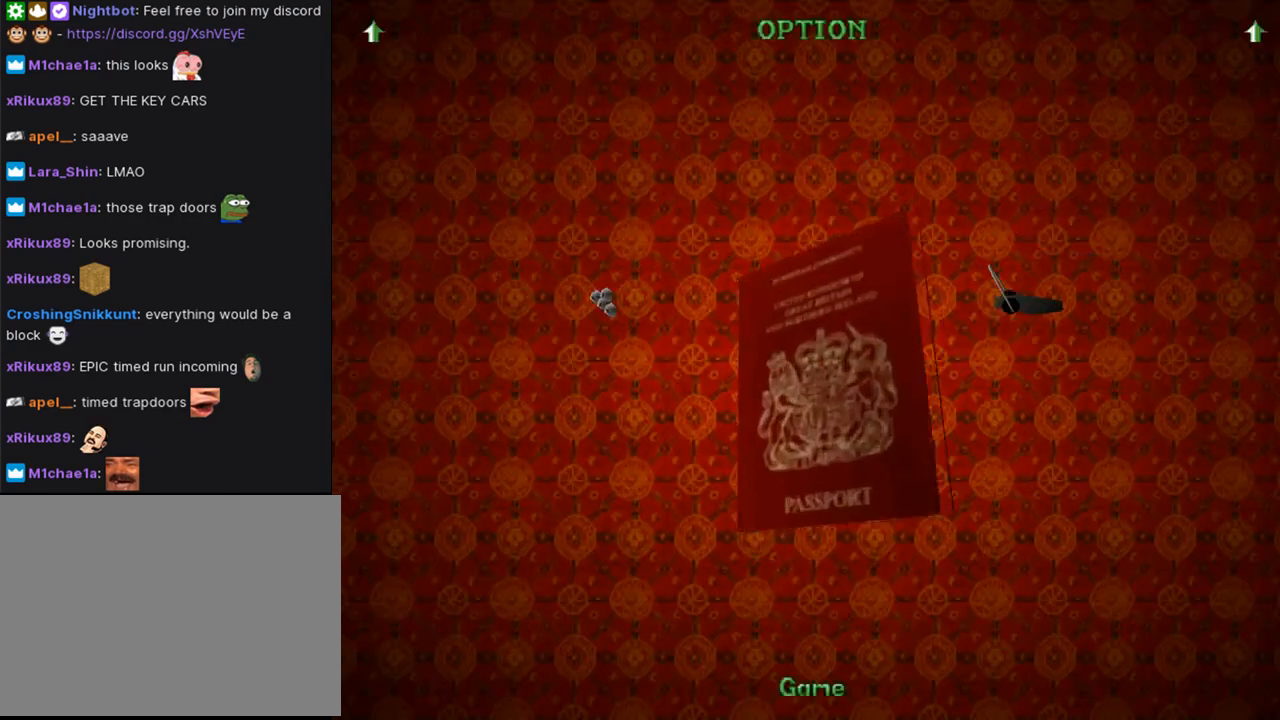
{"buttons": [], "left_stick": "center", "right_stick": "center", "events": [[67, "CROSS", "down"], [167, "CROSS", "up"], [233, "CROSS", "down"], [367, "CROSS", "up"]]}
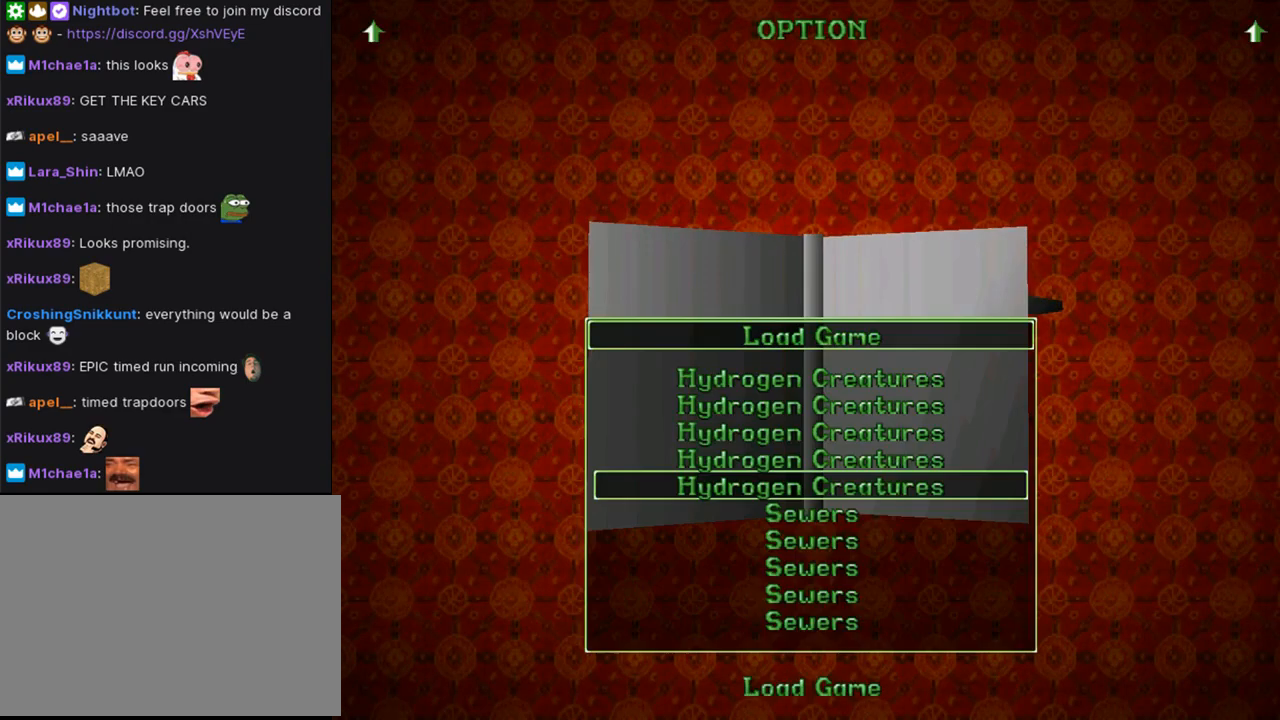
{"buttons": [], "left_stick": "center", "right_stick": "center", "events": [[200, "CROSS", "down"], [300, "CROSS", "up"], [367, "CROSS", "down"], [500, "CROSS", "up"]]}
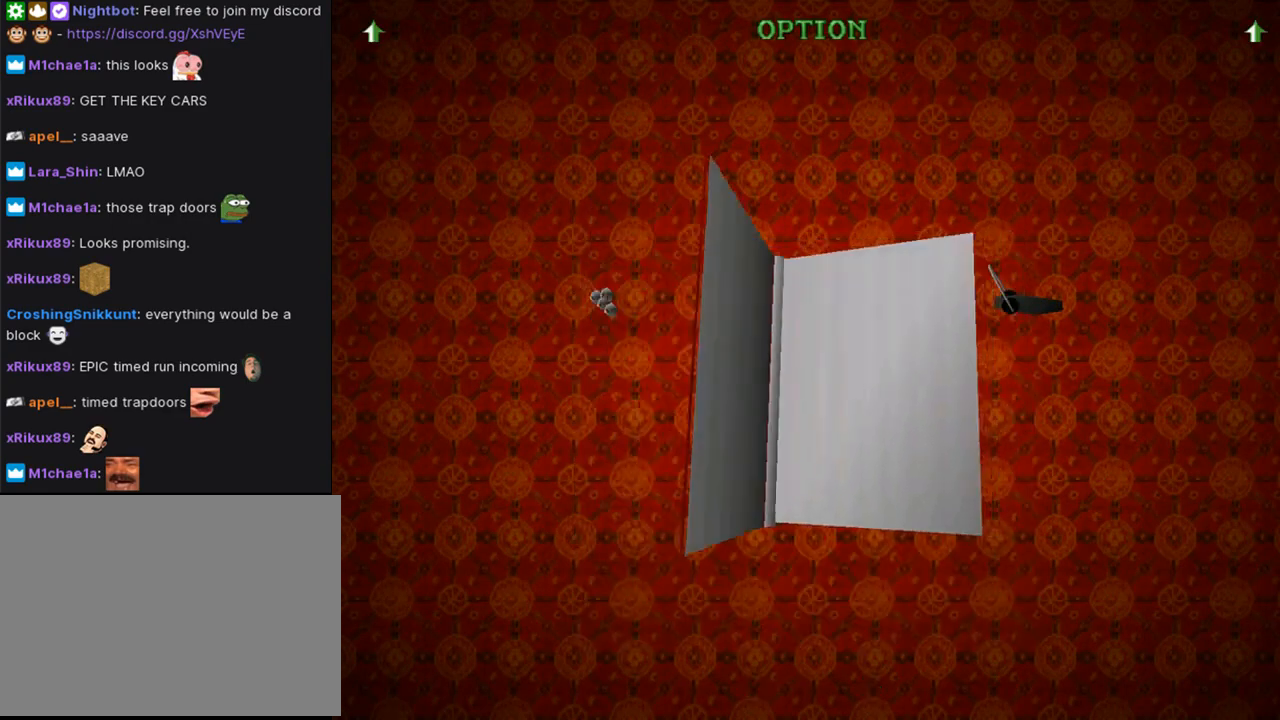
{"buttons": [], "left_stick": "center", "right_stick": "center", "events": []}
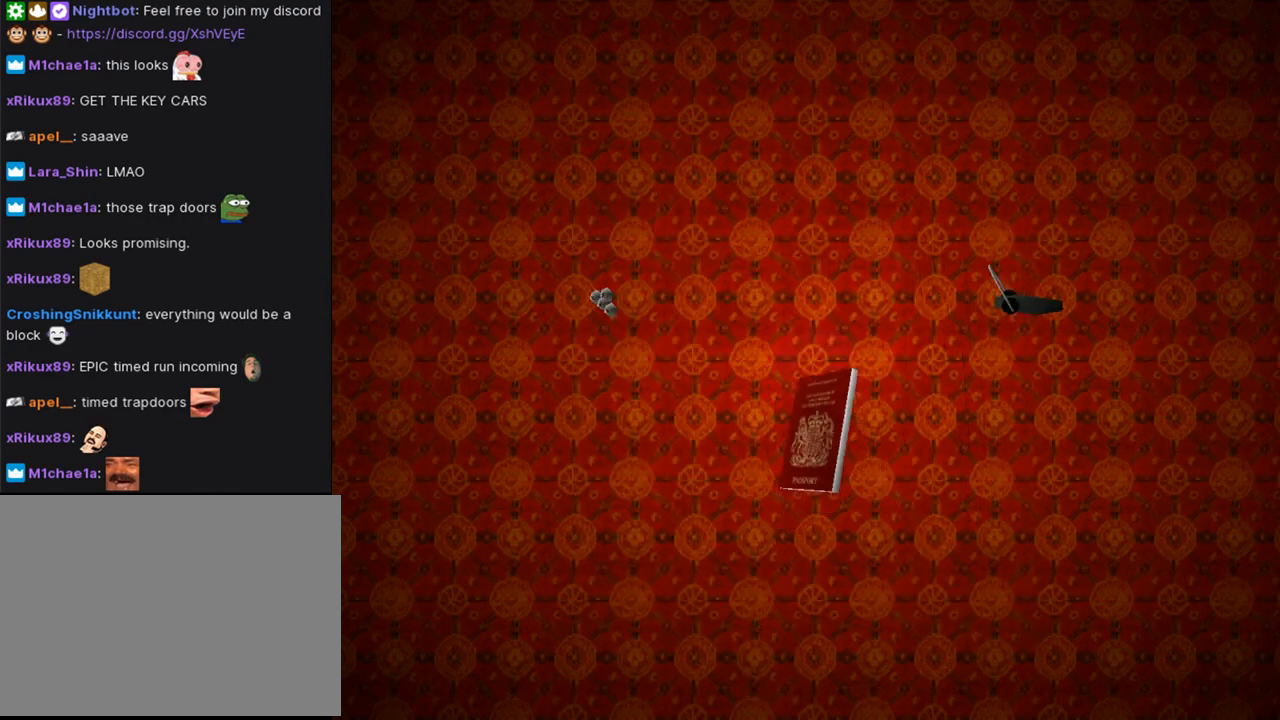
{"buttons": [], "left_stick": "center", "right_stick": "center", "events": []}
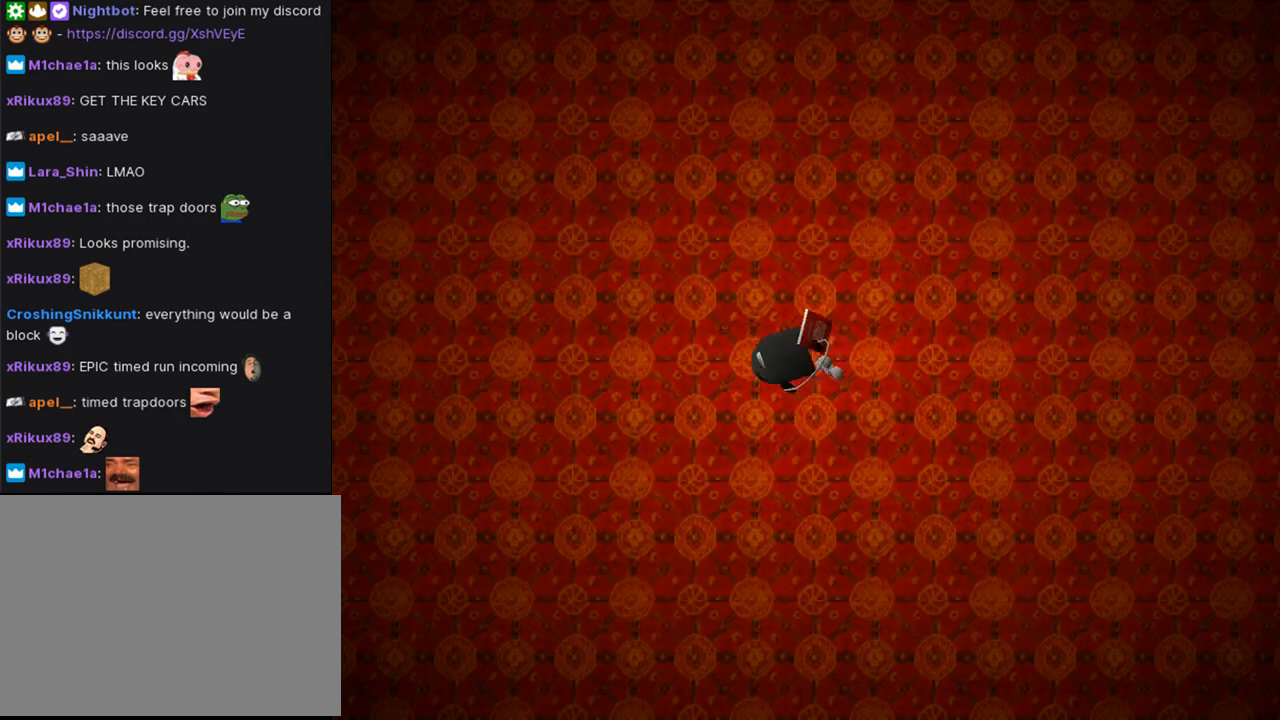
{"buttons": [], "left_stick": "center", "right_stick": "center", "events": [[100, "CROSS", "down"], [467, "CROSS", "up"]]}
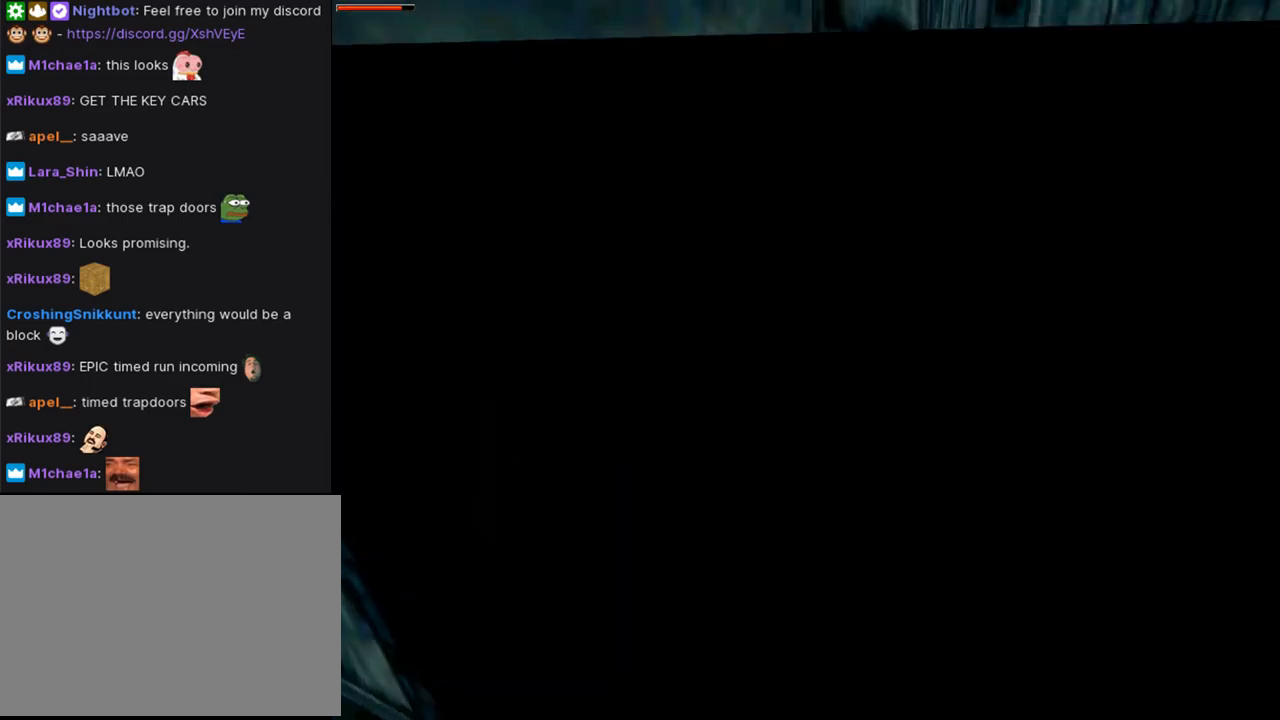
{"buttons": ["TRIANGLE", "DPAD_RIGHT"], "left_stick": "center", "right_stick": "center", "events": [[333, "DPAD_RIGHT", "down"], [500, "TRIANGLE", "down"]]}
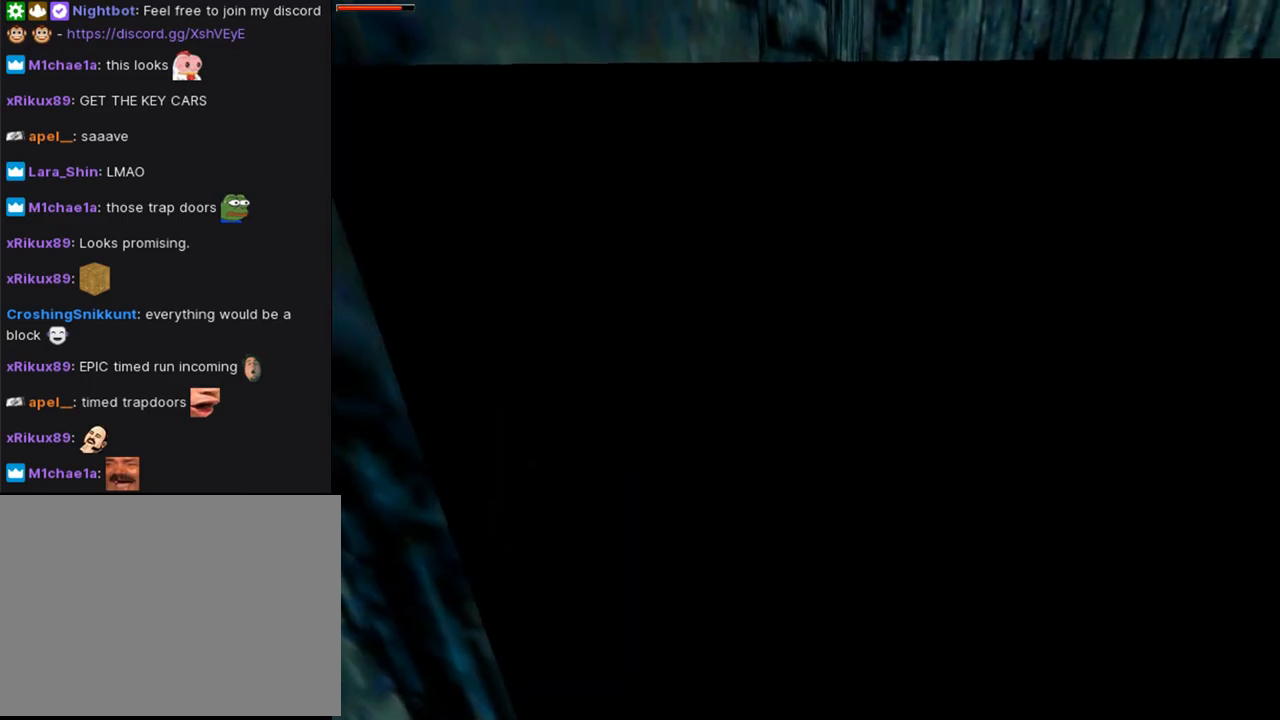
{"buttons": ["TRIANGLE", "DPAD_RIGHT"], "left_stick": "center", "right_stick": "center", "events": []}
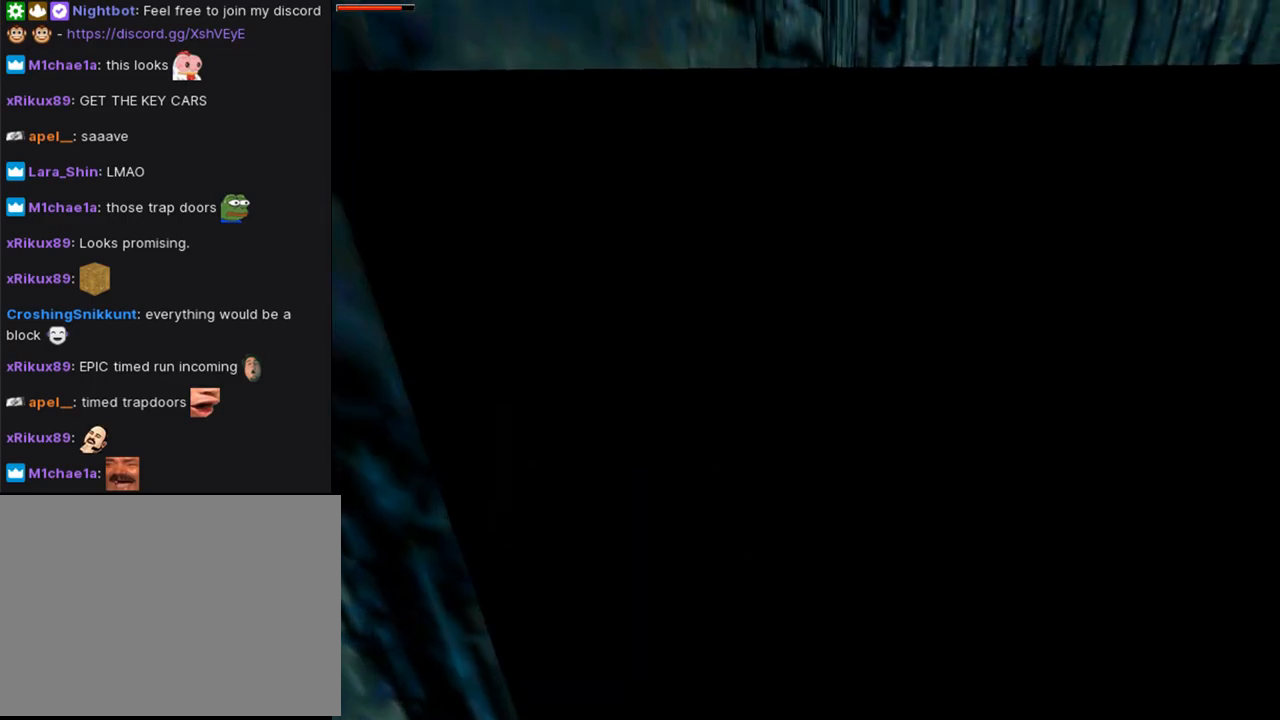
{"buttons": ["DPAD_RIGHT"], "left_stick": "center", "right_stick": "center", "events": [[367, "TRIANGLE", "up"]]}
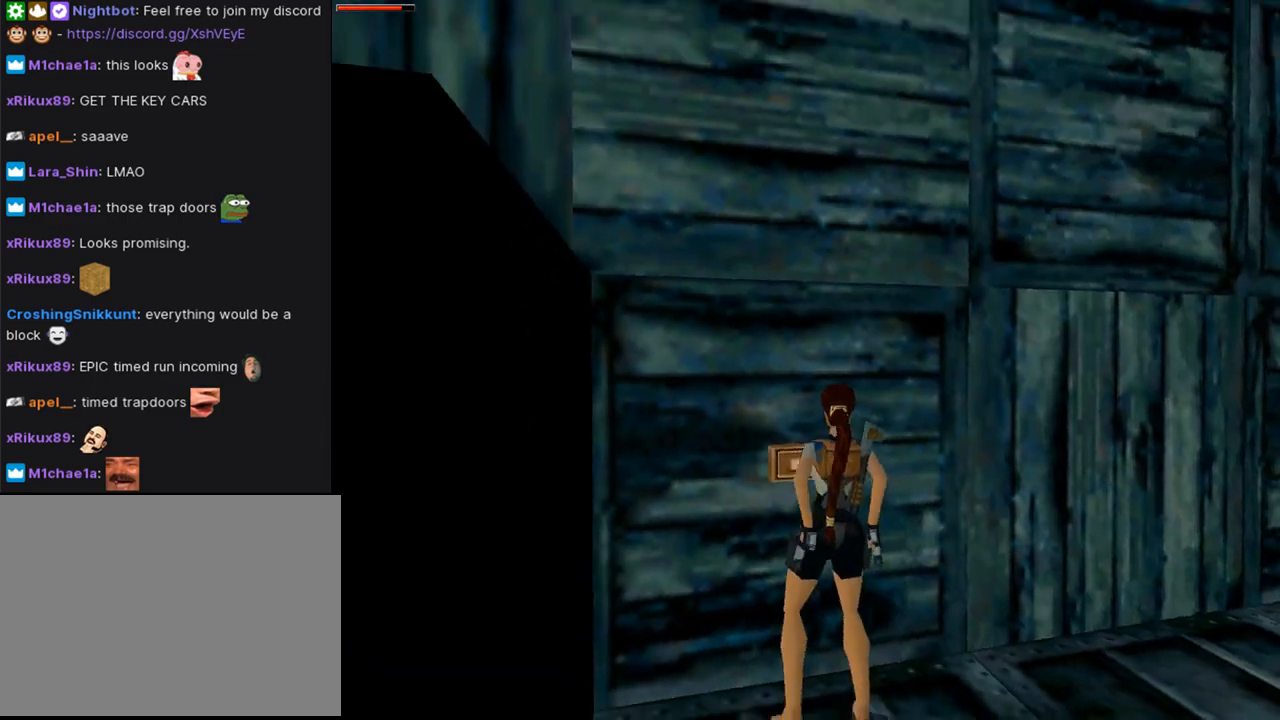
{"buttons": ["TRIANGLE", "DPAD_UP", "DPAD_RIGHT"], "left_stick": "center", "right_stick": "center", "events": [[267, "DPAD_UP", "down"], [400, "TRIANGLE", "down"]]}
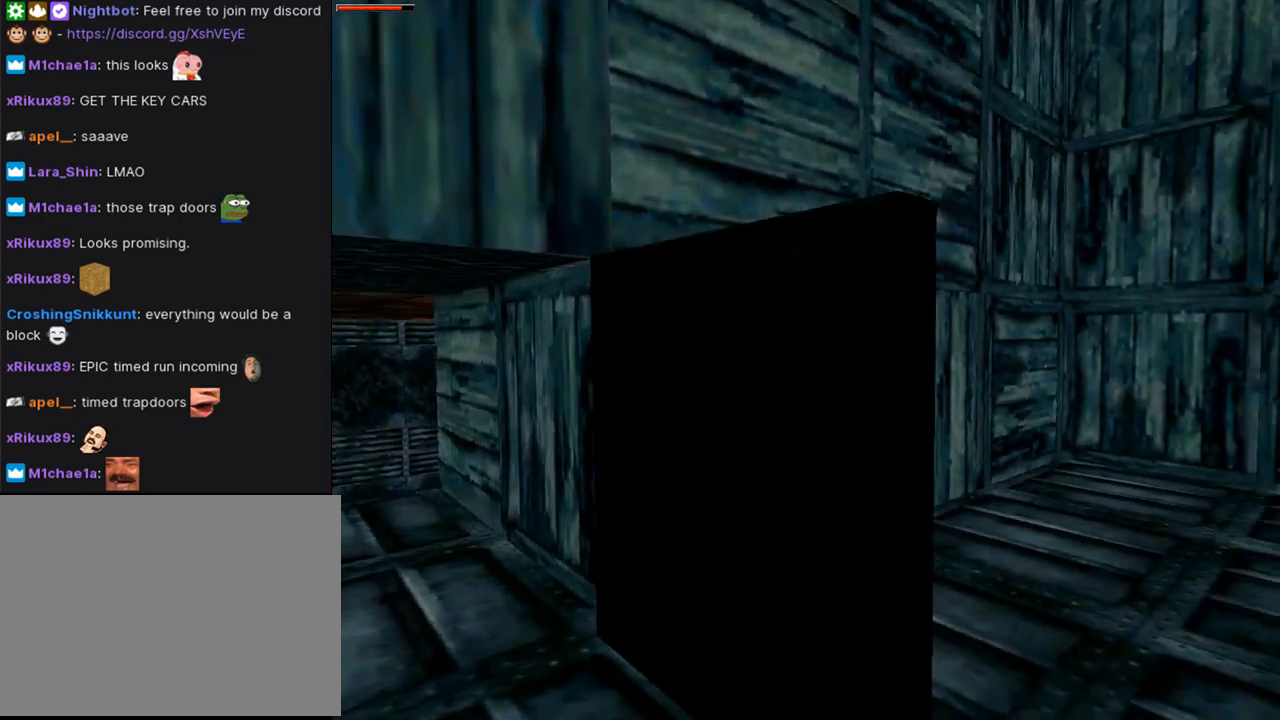
{"buttons": ["DPAD_UP", "DPAD_RIGHT"], "left_stick": "center", "right_stick": "center", "events": [[133, "DPAD_RIGHT", "up"], [167, "TRIANGLE", "up"], [333, "DPAD_RIGHT", "down"]]}
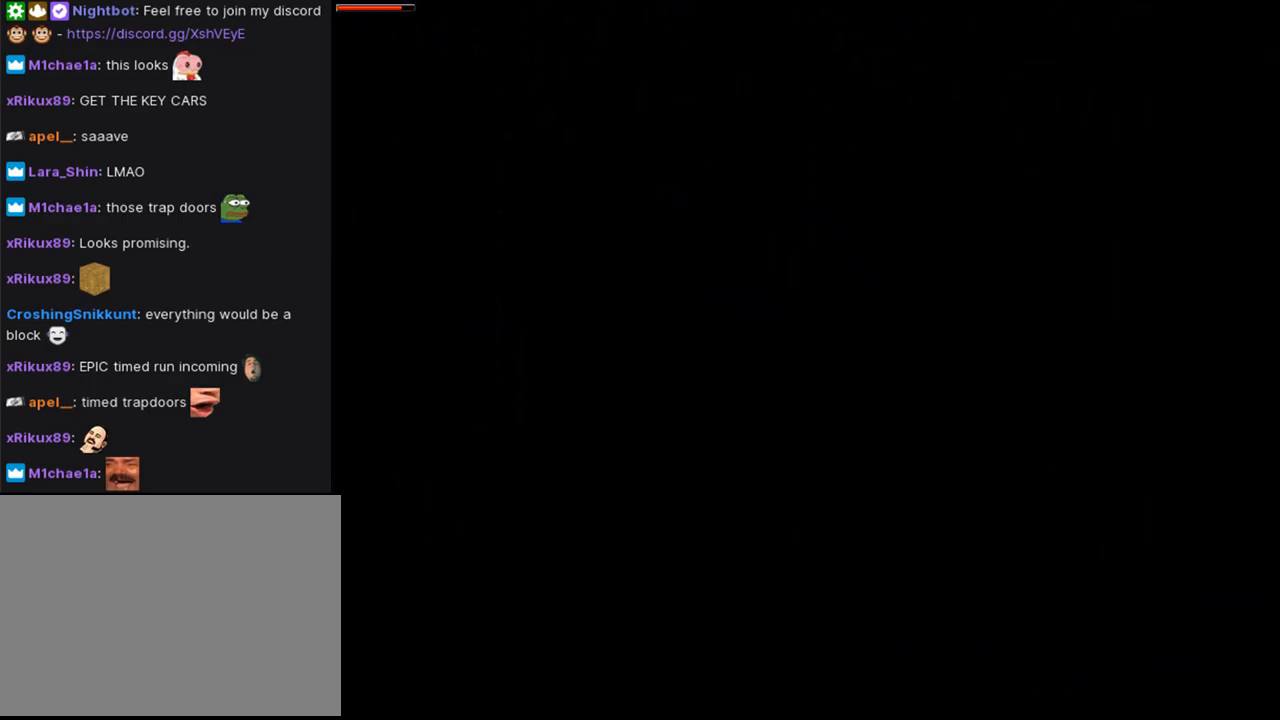
{"buttons": ["DPAD_UP"], "left_stick": "center", "right_stick": "center", "events": [[33, "DPAD_RIGHT", "up"]]}
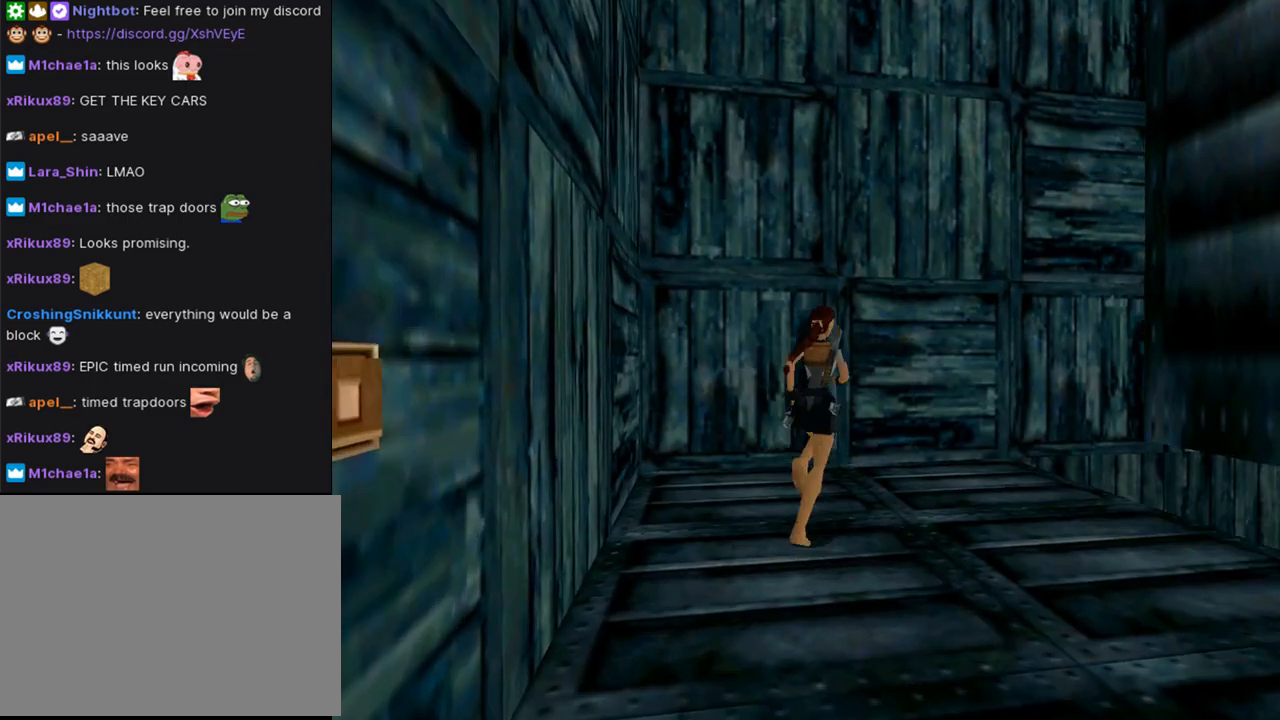
{"buttons": ["DPAD_UP", "DPAD_RIGHT"], "left_stick": "center", "right_stick": "center", "events": [[33, "DPAD_RIGHT", "down"]]}
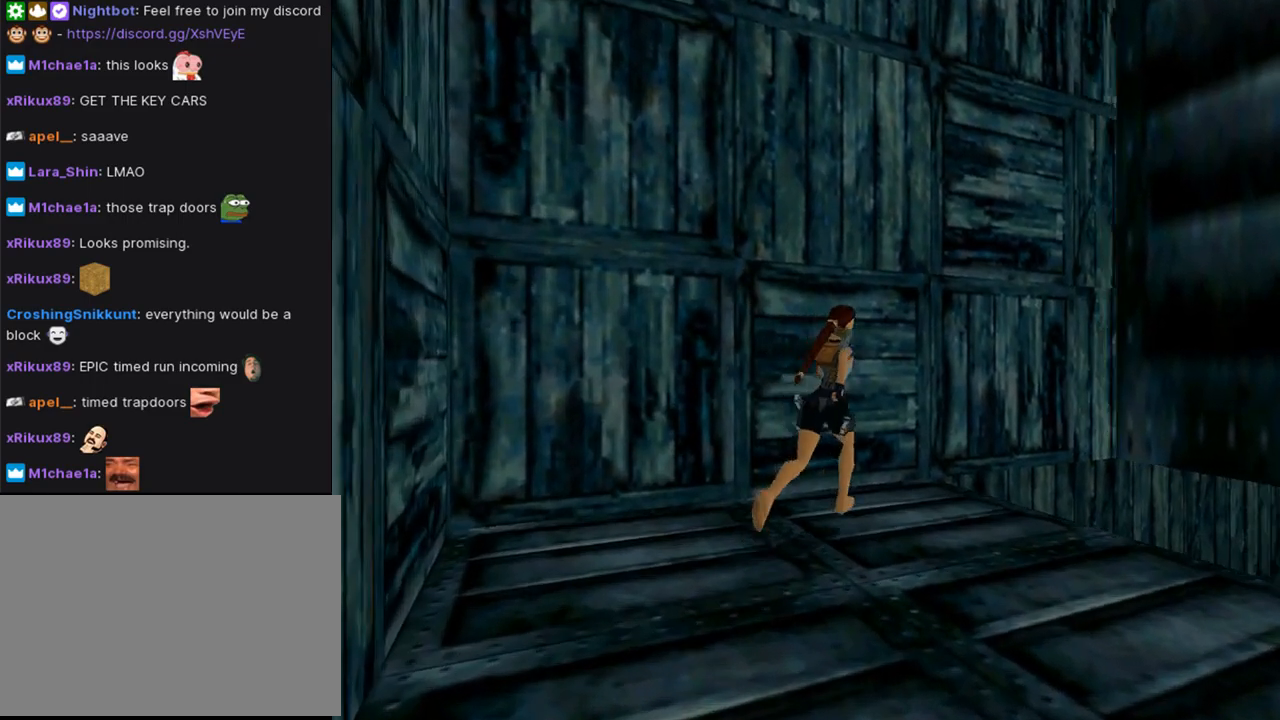
{"buttons": ["SQUARE", "DPAD_UP", "DPAD_RIGHT"], "left_stick": "center", "right_stick": "center", "events": [[267, "DPAD_RIGHT", "up"], [300, "SQUARE", "down"], [367, "DPAD_RIGHT", "down"]]}
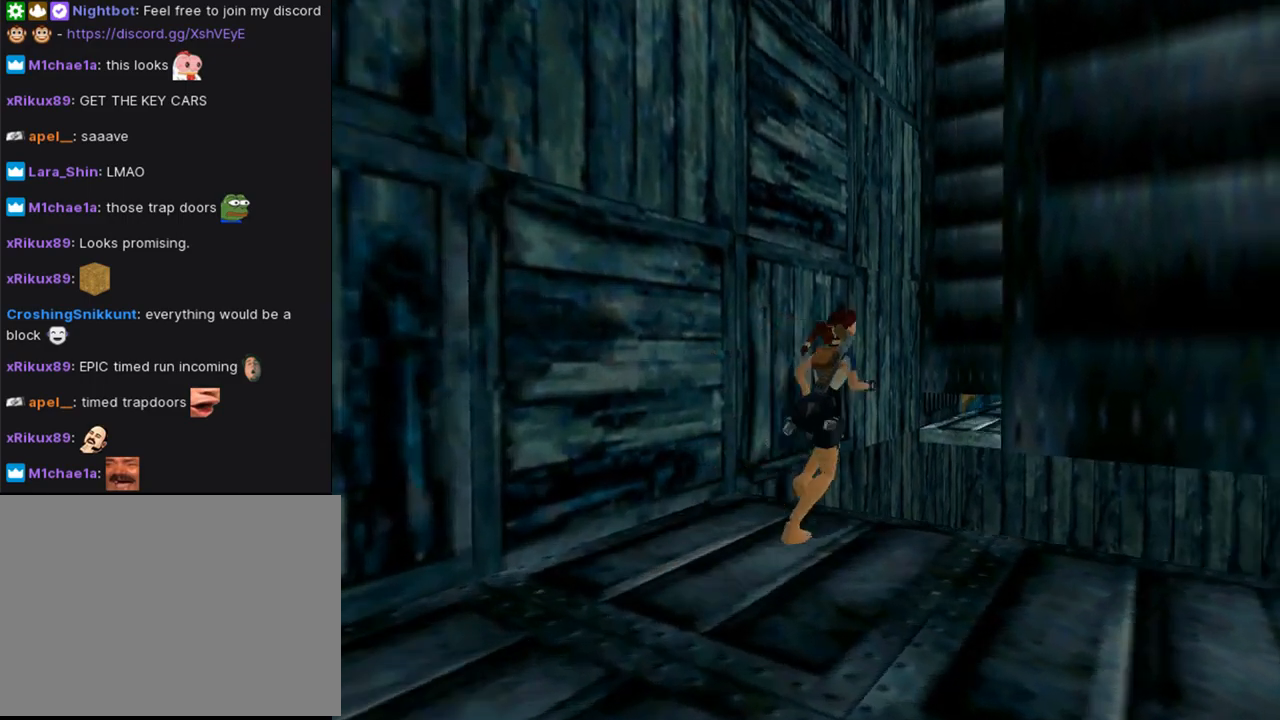
{"buttons": ["DPAD_UP", "DPAD_RIGHT"], "left_stick": "center", "right_stick": "center", "events": [[200, "SQUARE", "up"]]}
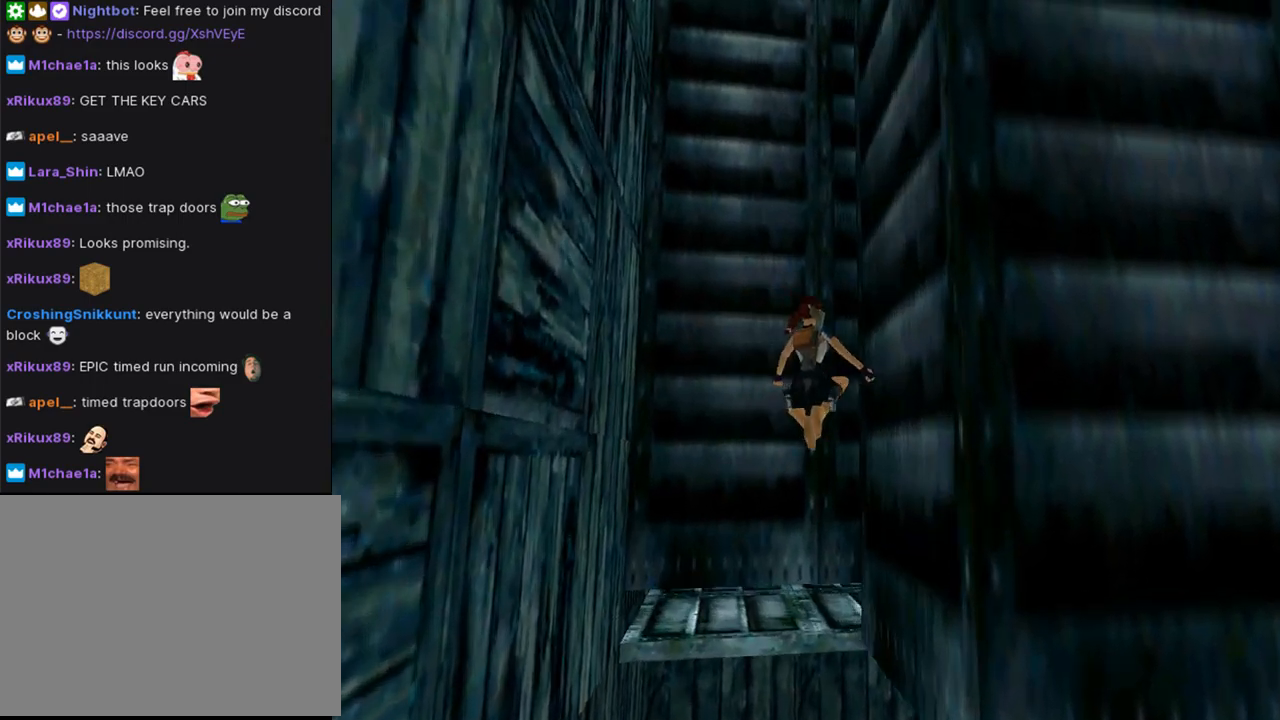
{"buttons": ["CROSS", "DPAD_UP"], "left_stick": "center", "right_stick": "center", "events": [[200, "CROSS", "down"], [233, "DPAD_RIGHT", "up"], [267, "DPAD_LEFT", "down"], [500, "DPAD_LEFT", "up"]]}
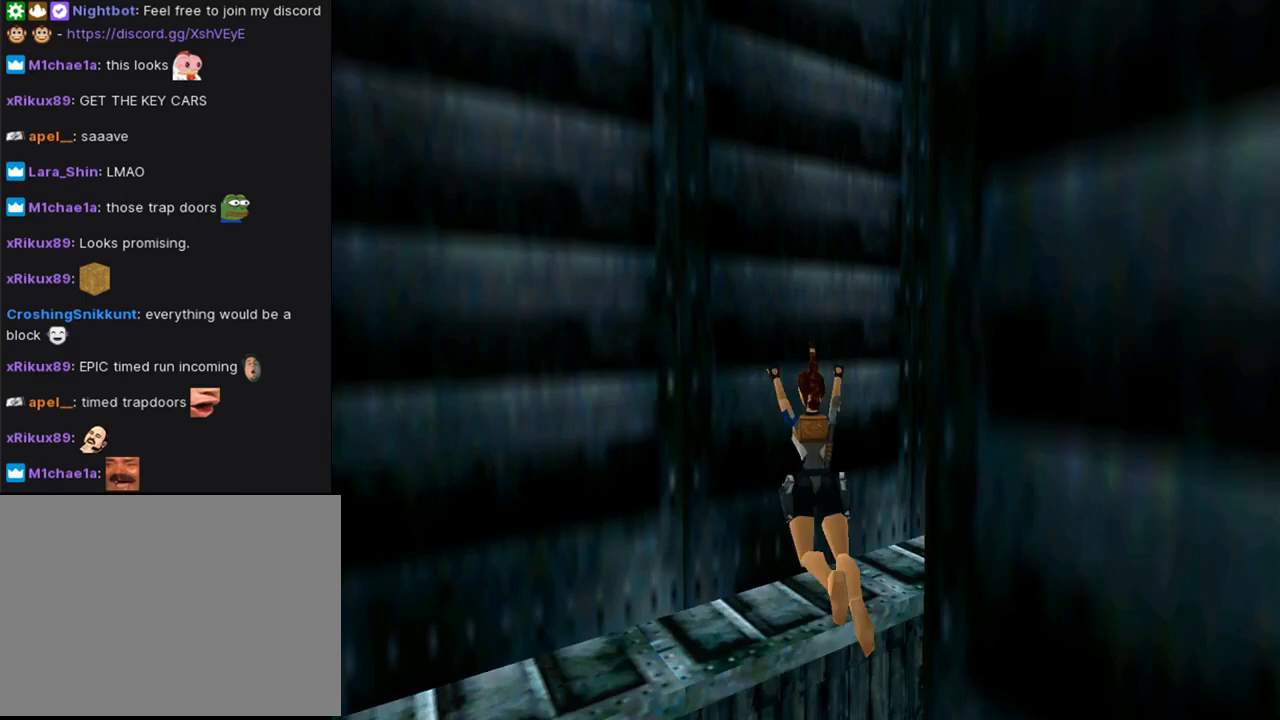
{"buttons": ["CROSS", "DPAD_RIGHT"], "left_stick": "center", "right_stick": "center", "events": [[100, "DPAD_UP", "up"], [367, "DPAD_RIGHT", "down"]]}
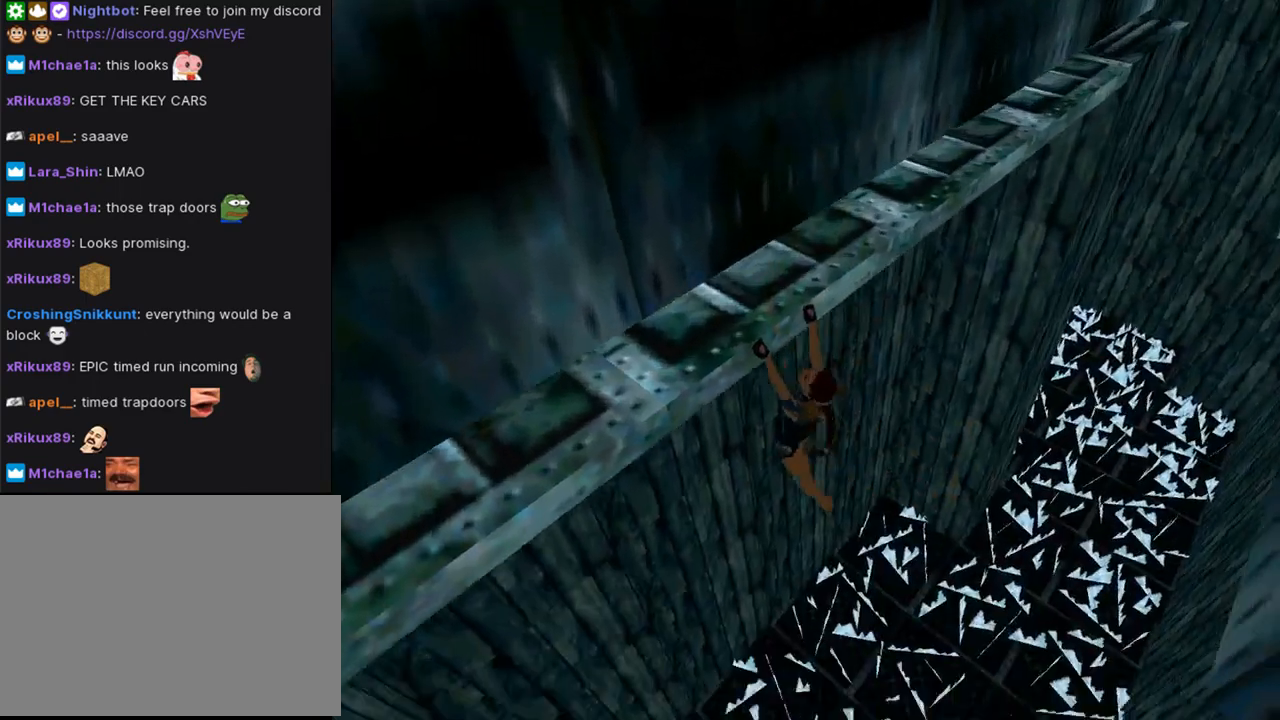
{"buttons": ["CROSS", "DPAD_RIGHT"], "left_stick": "center", "right_stick": "center", "events": []}
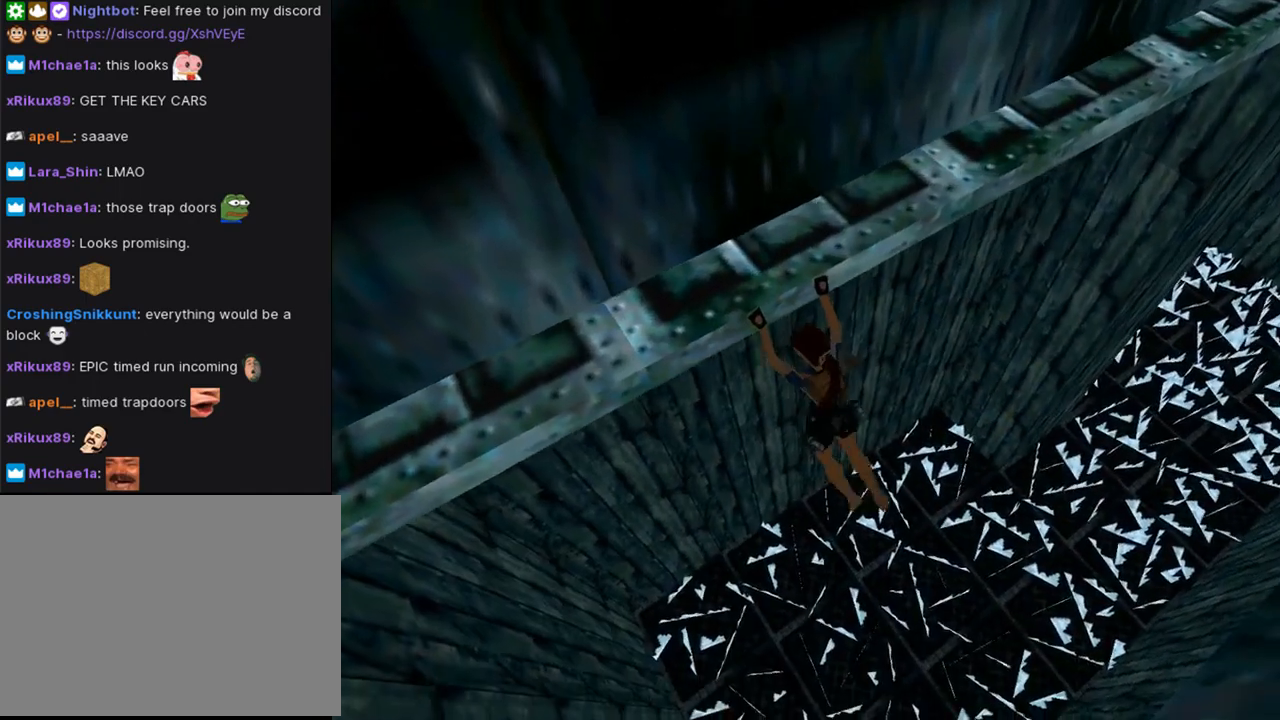
{"buttons": ["CROSS", "DPAD_RIGHT"], "left_stick": "center", "right_stick": "center", "events": []}
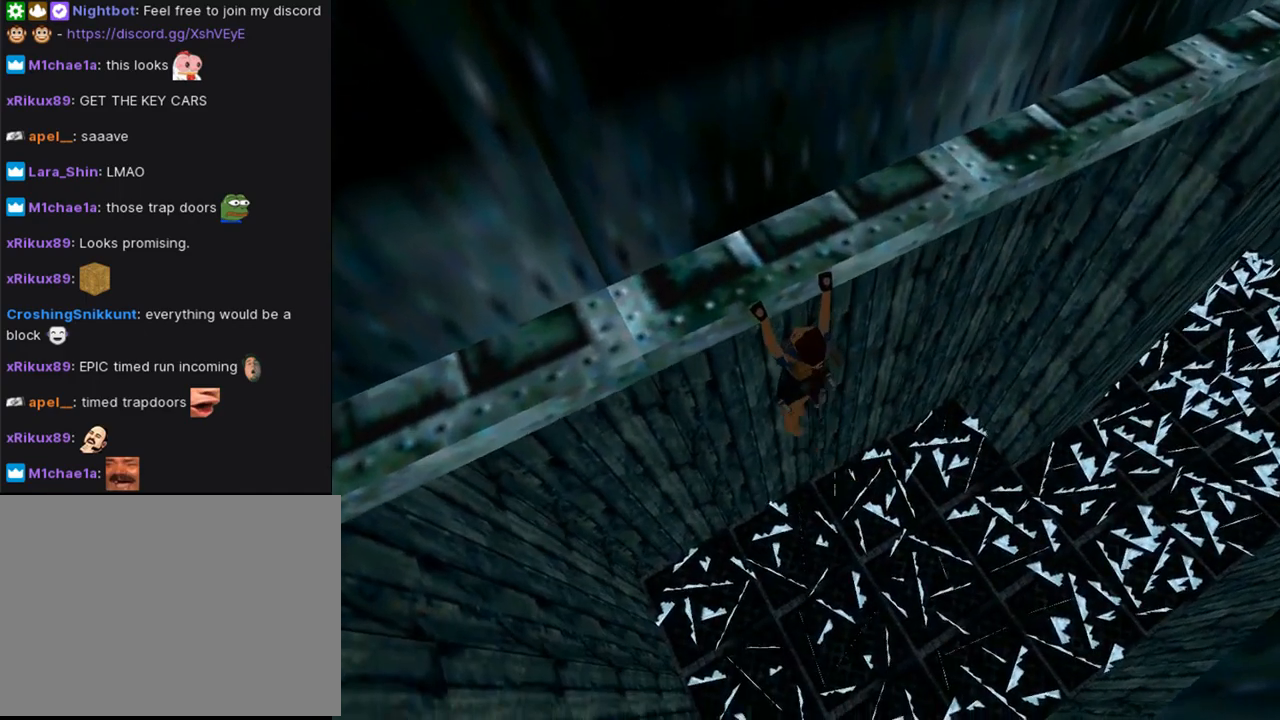
{"buttons": ["CROSS", "DPAD_RIGHT"], "left_stick": "center", "right_stick": "center", "events": []}
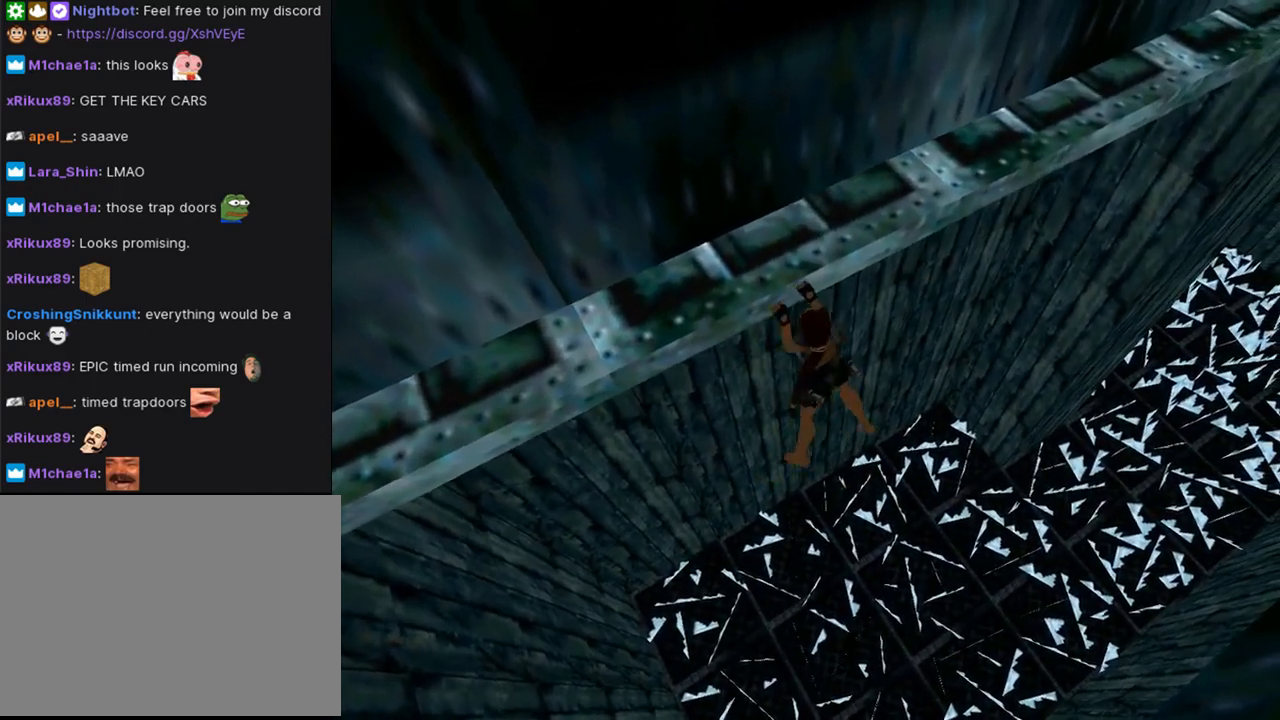
{"buttons": ["CROSS", "DPAD_RIGHT"], "left_stick": "center", "right_stick": "center", "events": []}
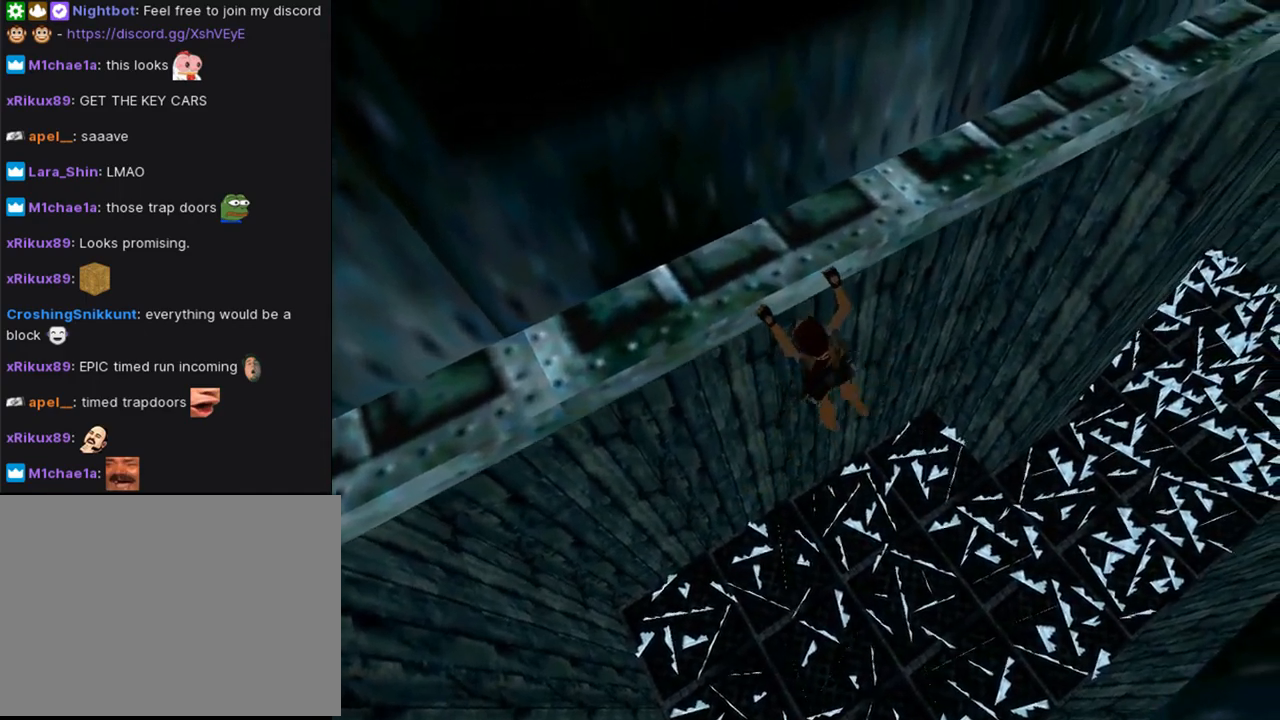
{"buttons": ["CROSS", "DPAD_RIGHT"], "left_stick": "center", "right_stick": "center", "events": []}
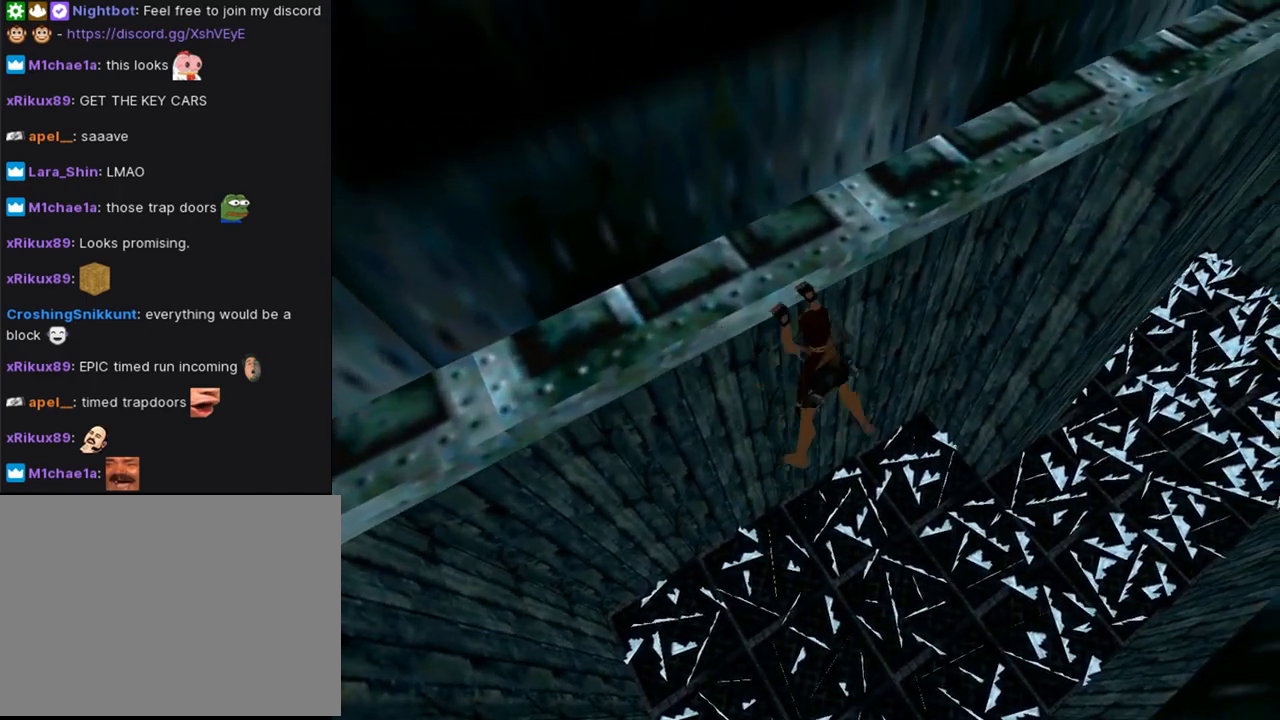
{"buttons": ["CROSS", "DPAD_RIGHT"], "left_stick": "center", "right_stick": "center", "events": []}
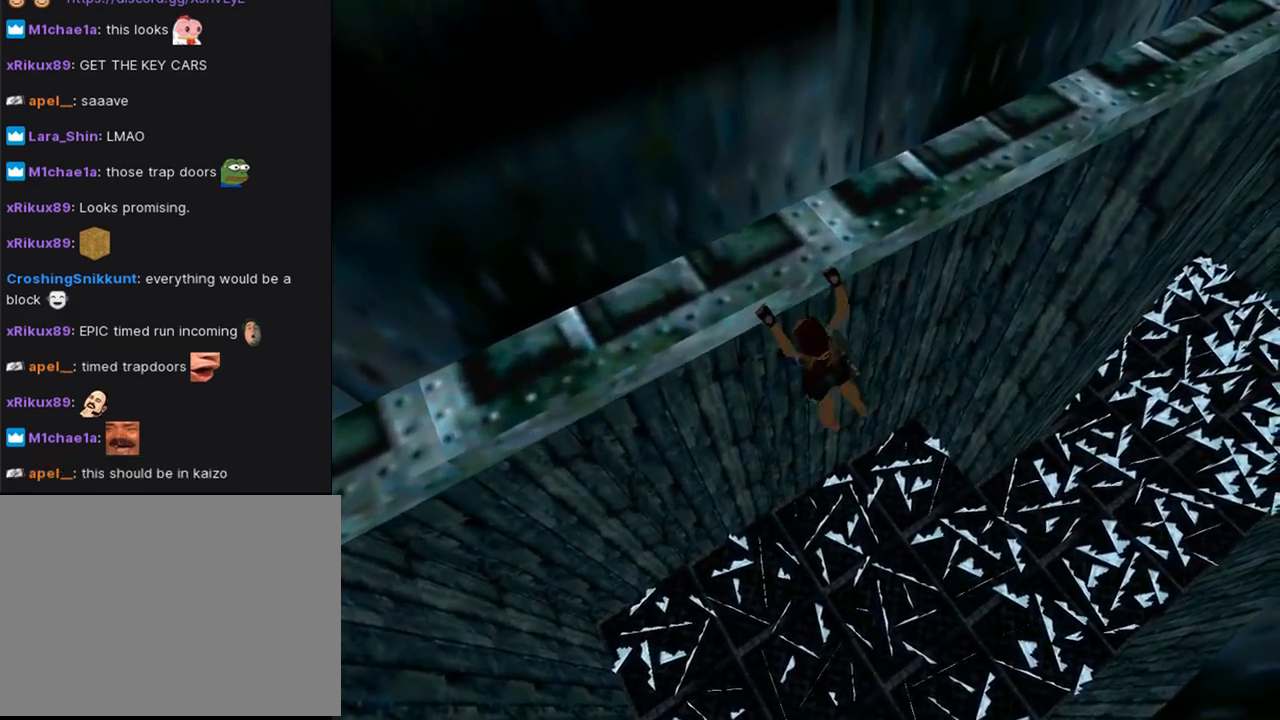
{"buttons": ["CROSS", "DPAD_RIGHT"], "left_stick": "center", "right_stick": "center", "events": []}
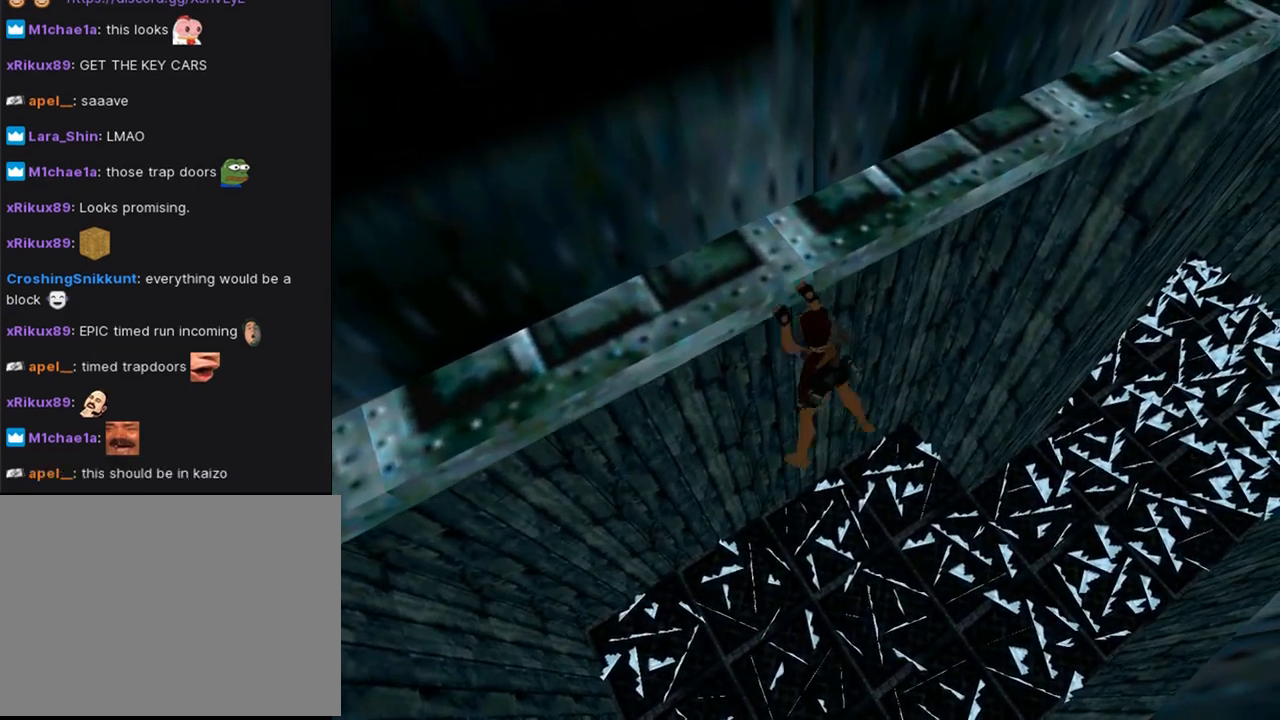
{"buttons": ["CROSS", "DPAD_RIGHT"], "left_stick": "center", "right_stick": "center", "events": []}